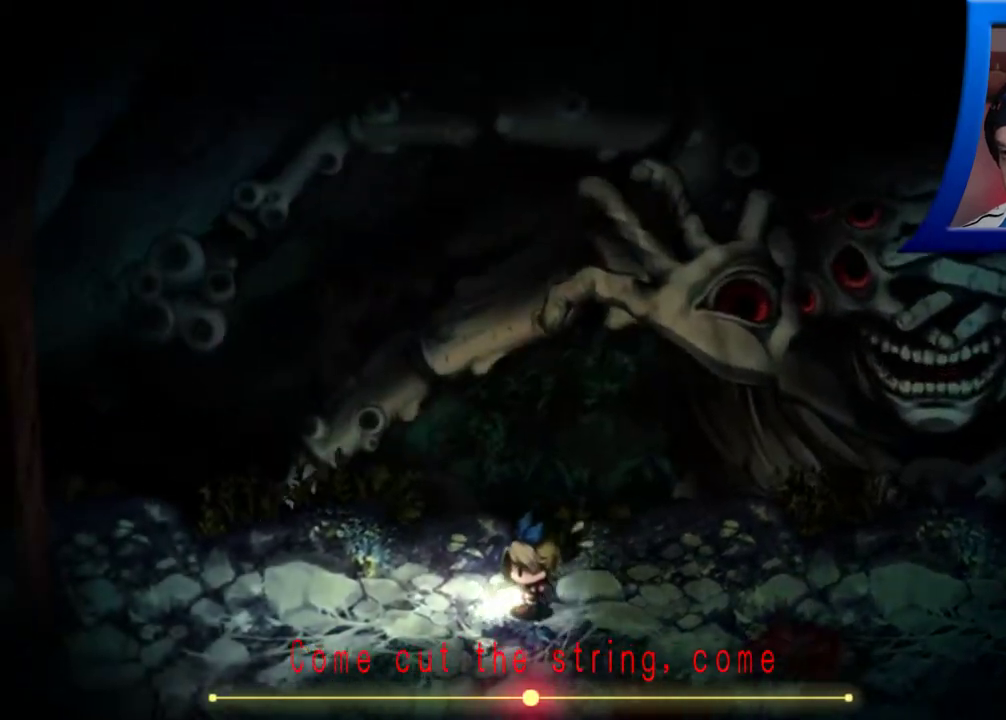
Gameplay with a controller (Xbox layout); each line is a JSON object with the inputs held at the frame after it. "events" lists button and stick changes between this image and that frame as [ms after this image, input, new state], when the widget could be followed in between. Not read: L3 R3.
{"buttons": [], "left_stick": "left", "right_stick": "center", "events": []}
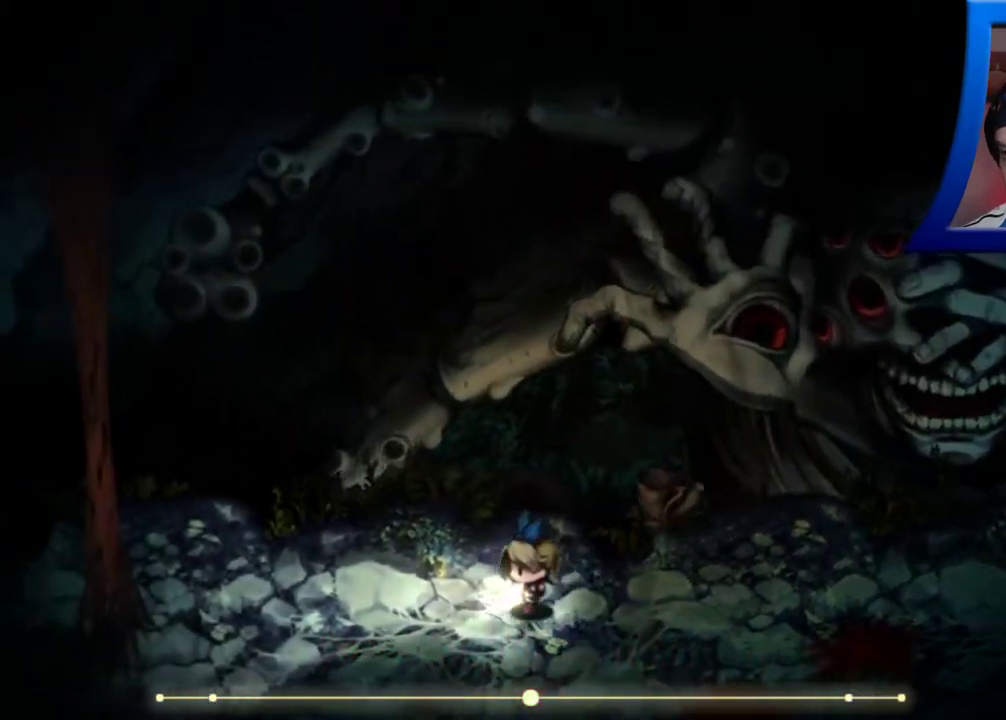
{"buttons": [], "left_stick": "left", "right_stick": "center", "events": []}
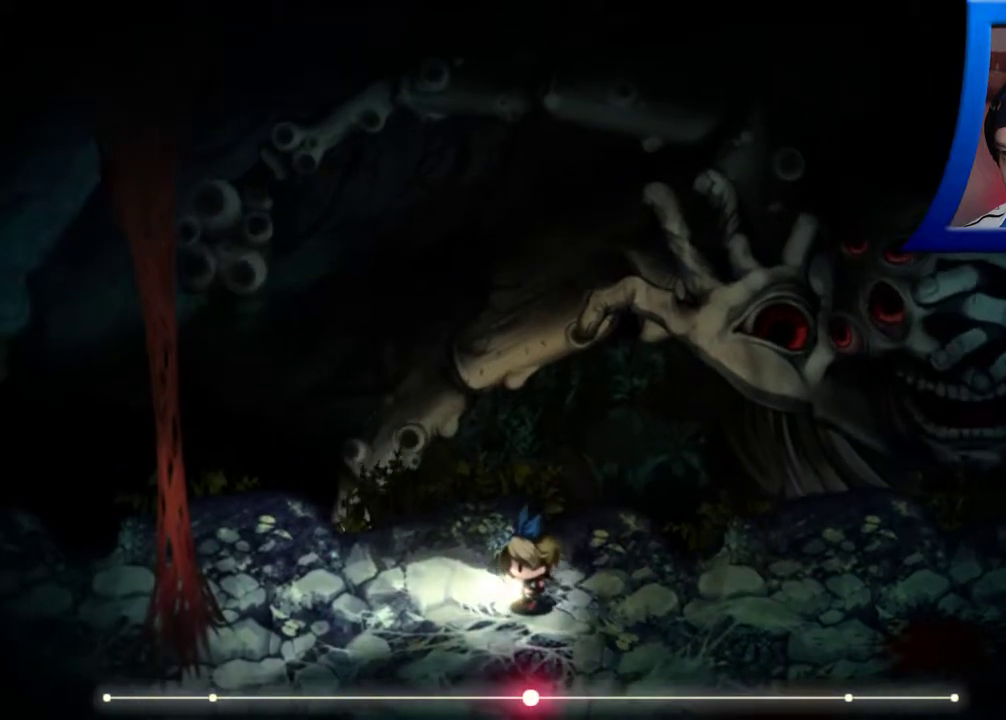
{"buttons": [], "left_stick": "down-left", "right_stick": "center", "events": [[417, "left_stick", "down-left"]]}
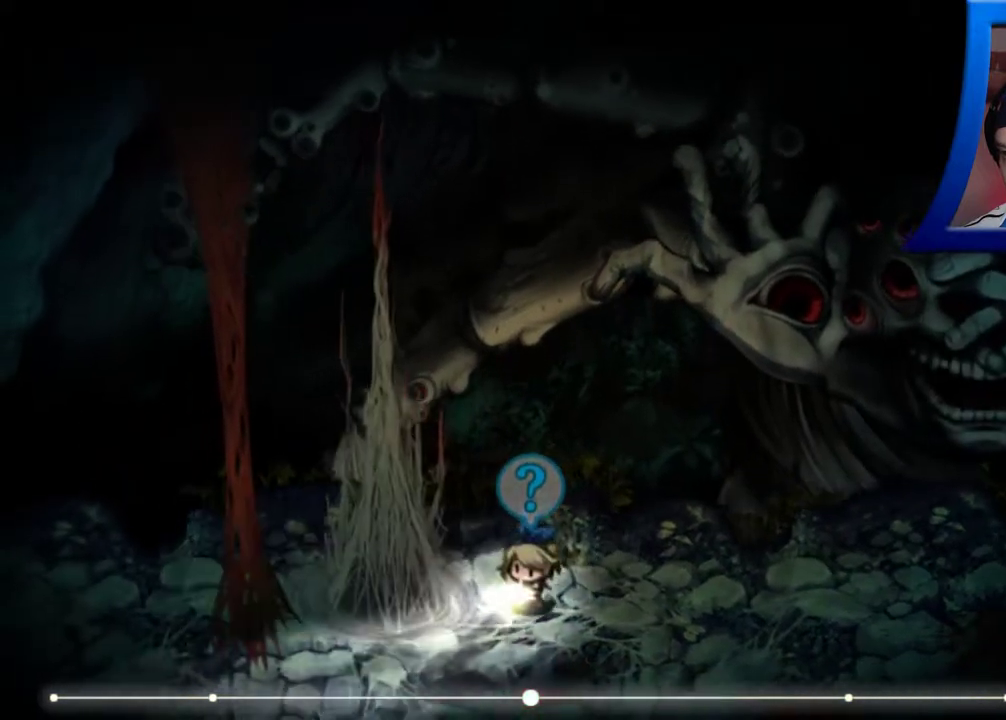
{"buttons": [], "left_stick": "down-left", "right_stick": "center", "events": []}
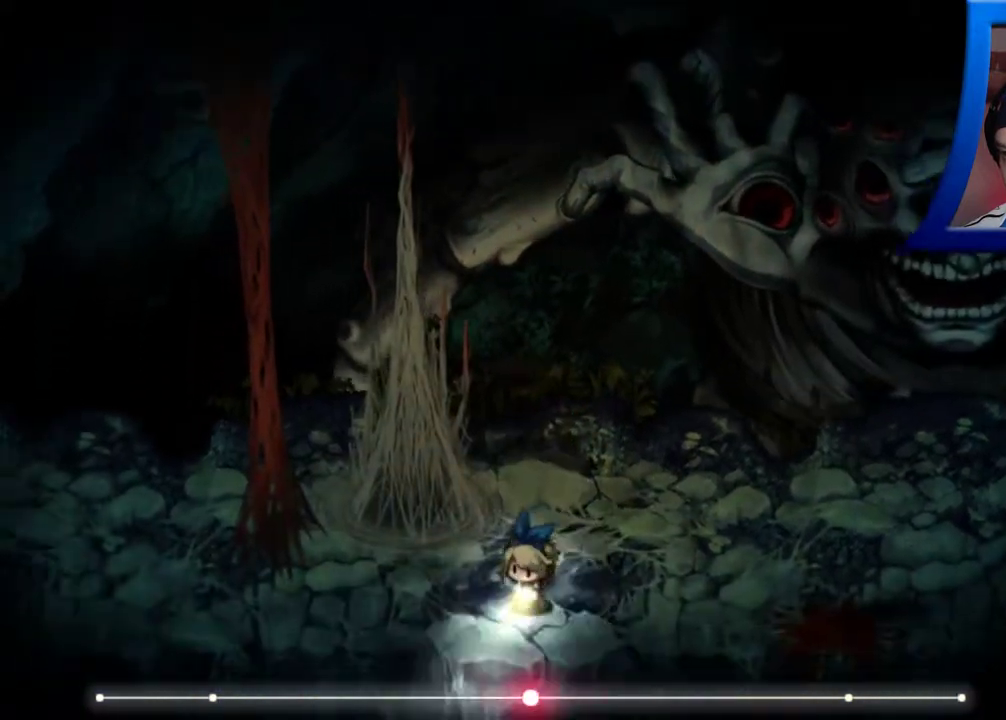
{"buttons": [], "left_stick": "left", "right_stick": "center", "events": [[100, "left_stick", "left"]]}
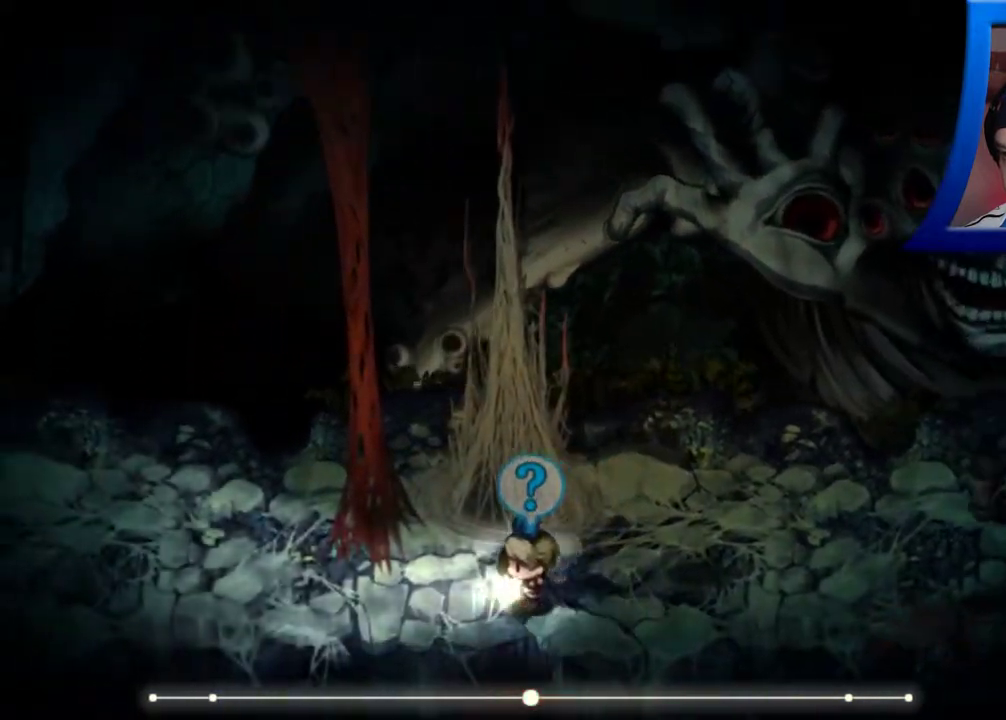
{"buttons": [], "left_stick": "left", "right_stick": "center", "events": []}
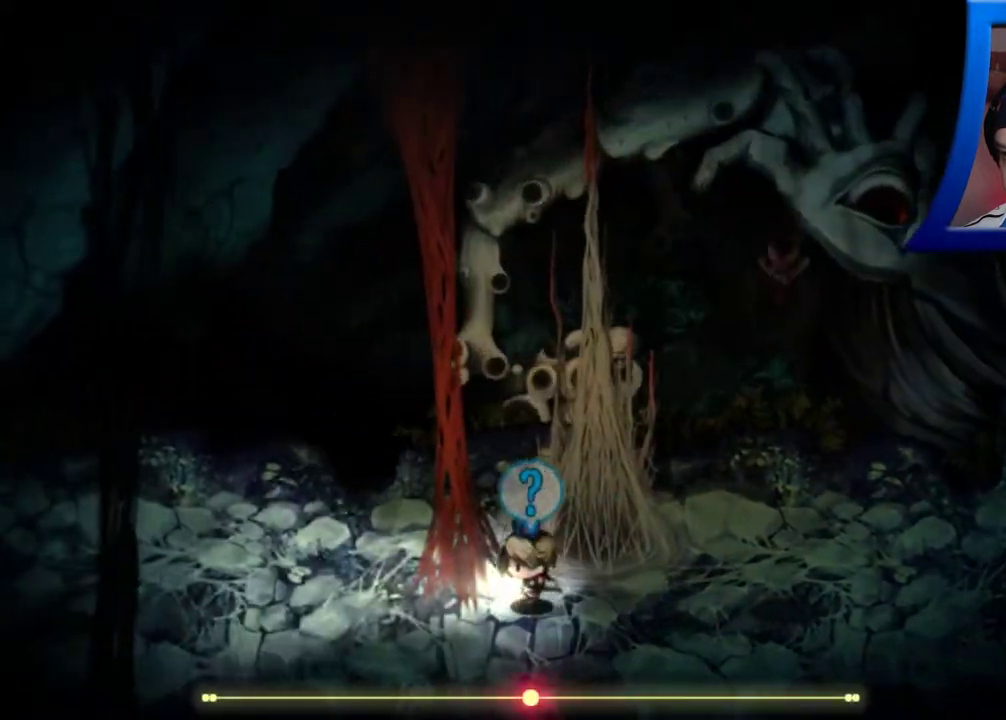
{"buttons": [], "left_stick": "left", "right_stick": "center", "events": [[117, "A", "down"], [267, "A", "up"]]}
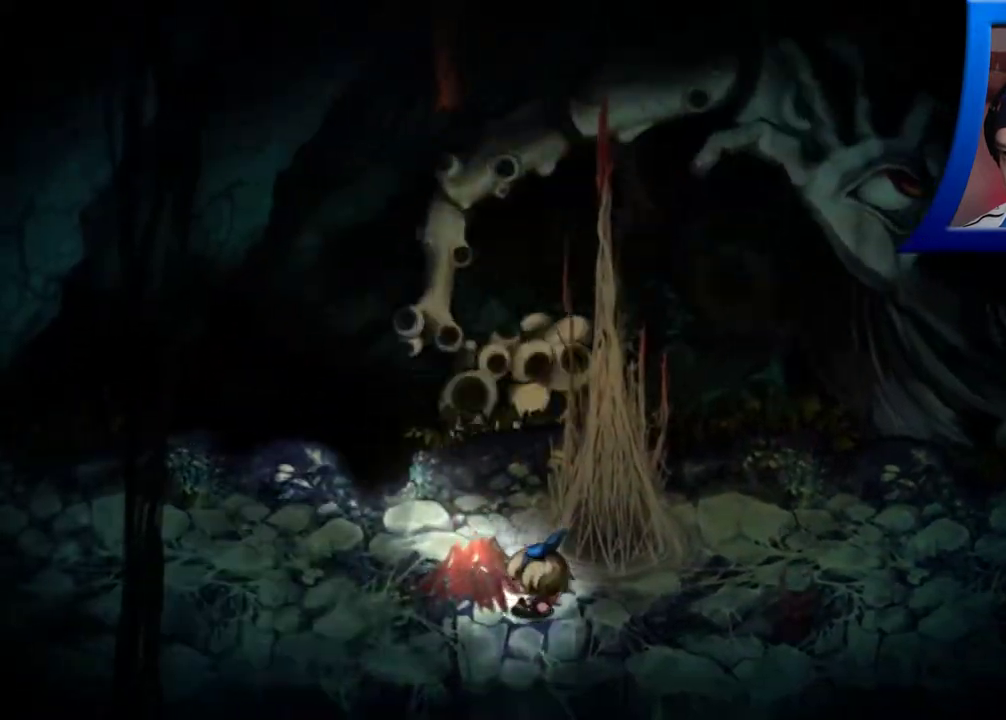
{"buttons": [], "left_stick": "down-left", "right_stick": "center", "events": [[50, "left_stick", "center"], [283, "left_stick", "down-left"]]}
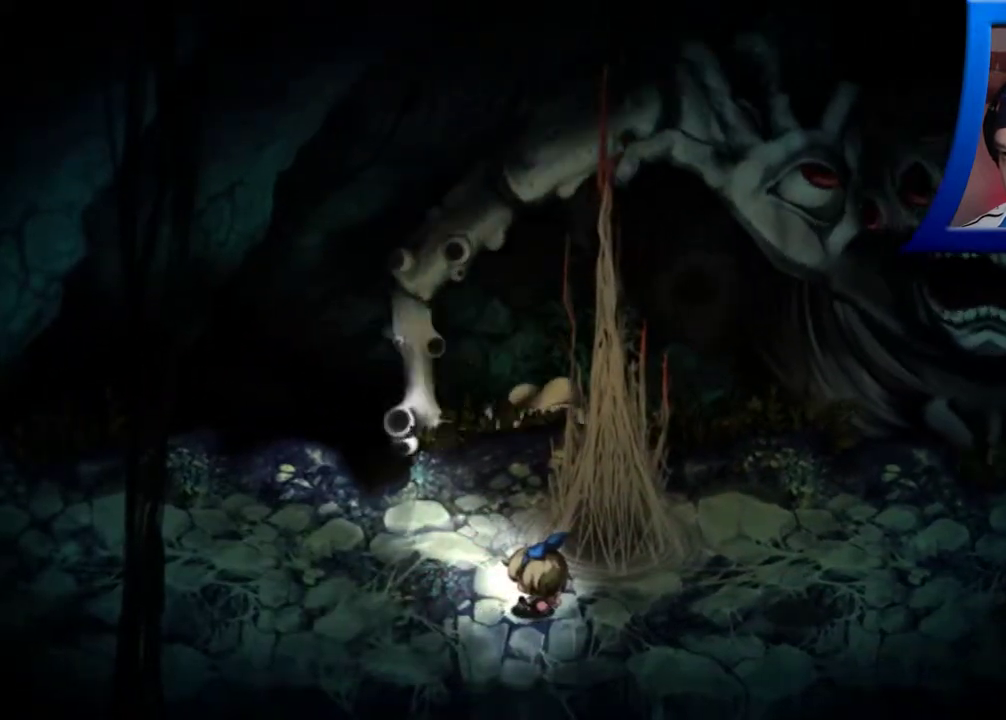
{"buttons": [], "left_stick": "down-left", "right_stick": "center", "events": []}
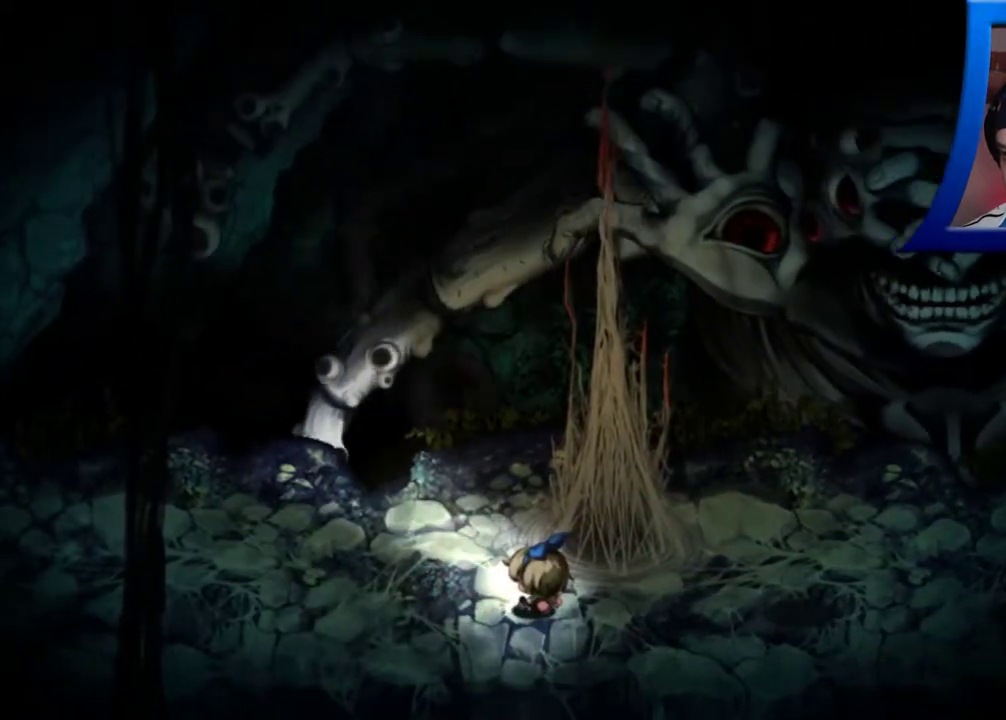
{"buttons": [], "left_stick": "down-left", "right_stick": "center", "events": []}
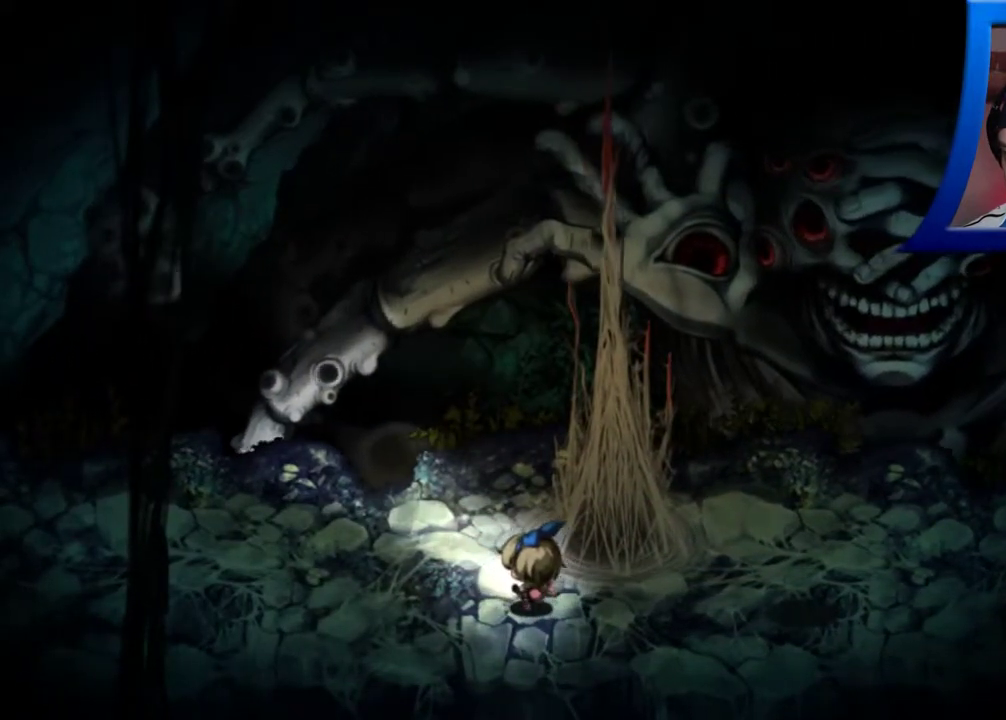
{"buttons": [], "left_stick": "down-left", "right_stick": "center", "events": []}
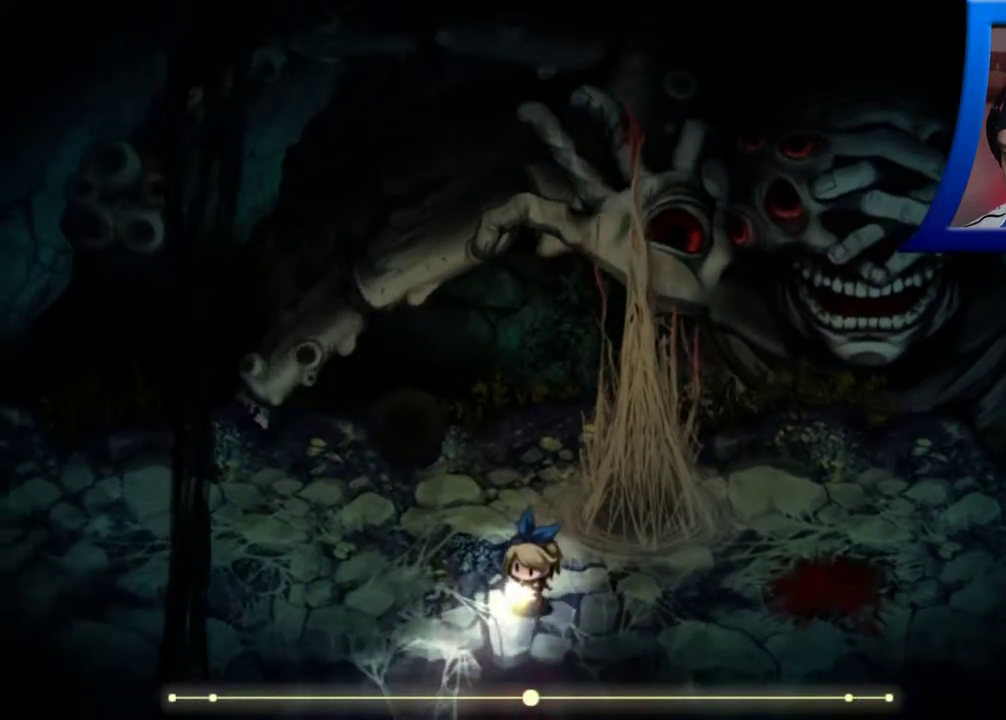
{"buttons": [], "left_stick": "left", "right_stick": "center", "events": [[217, "left_stick", "left"]]}
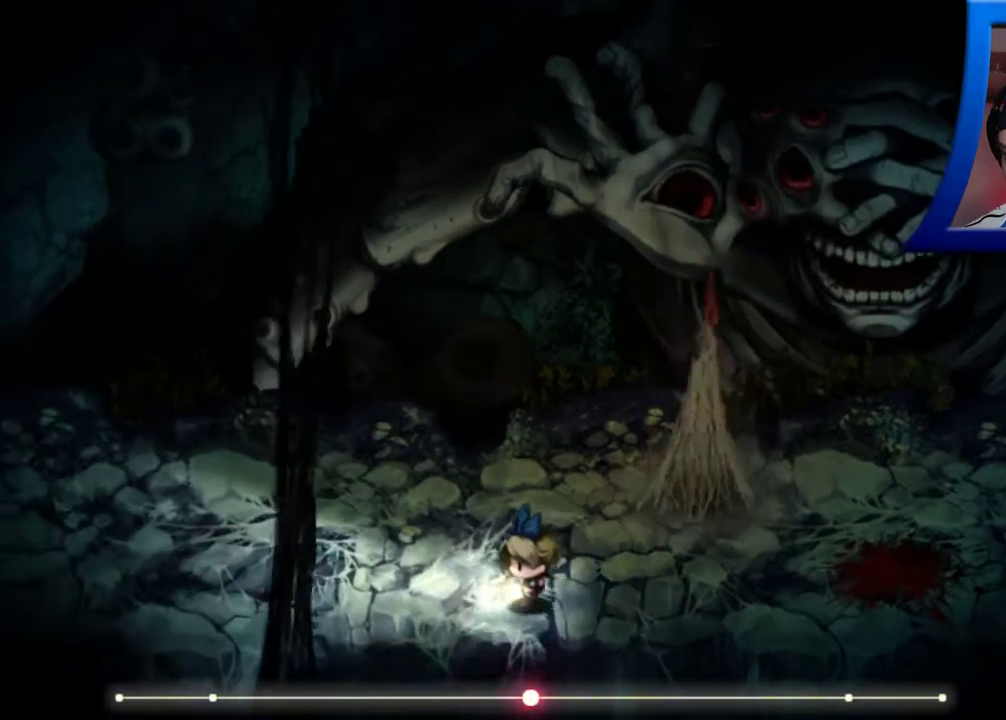
{"buttons": [], "left_stick": "left", "right_stick": "center", "events": []}
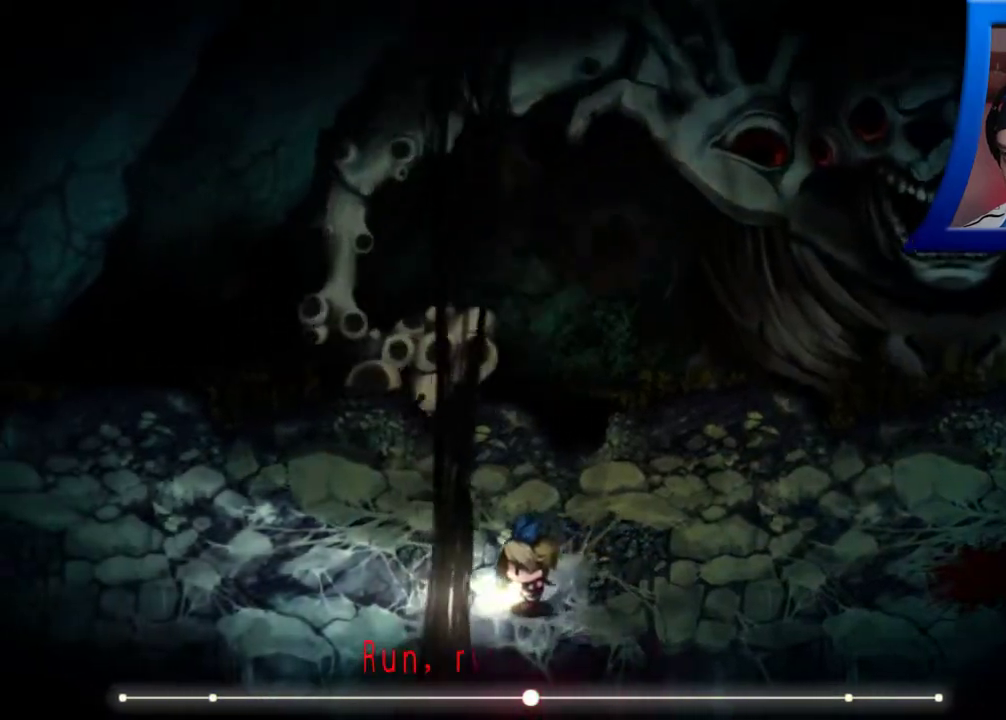
{"buttons": [], "left_stick": "left", "right_stick": "center", "events": []}
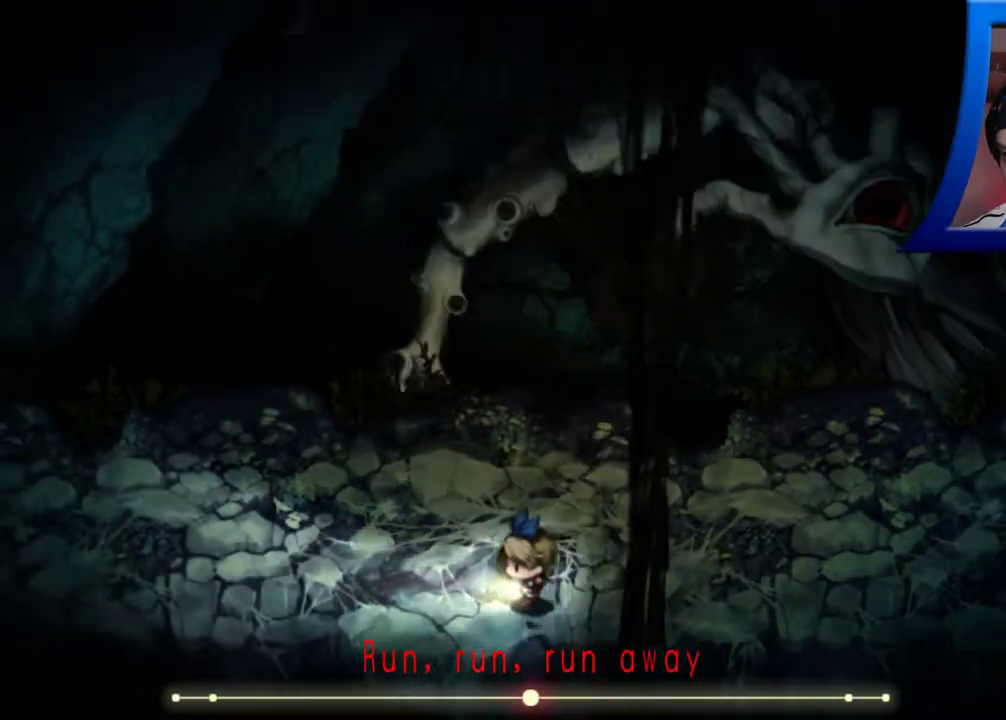
{"buttons": [], "left_stick": "center", "right_stick": "center", "events": [[317, "left_stick", "center"]]}